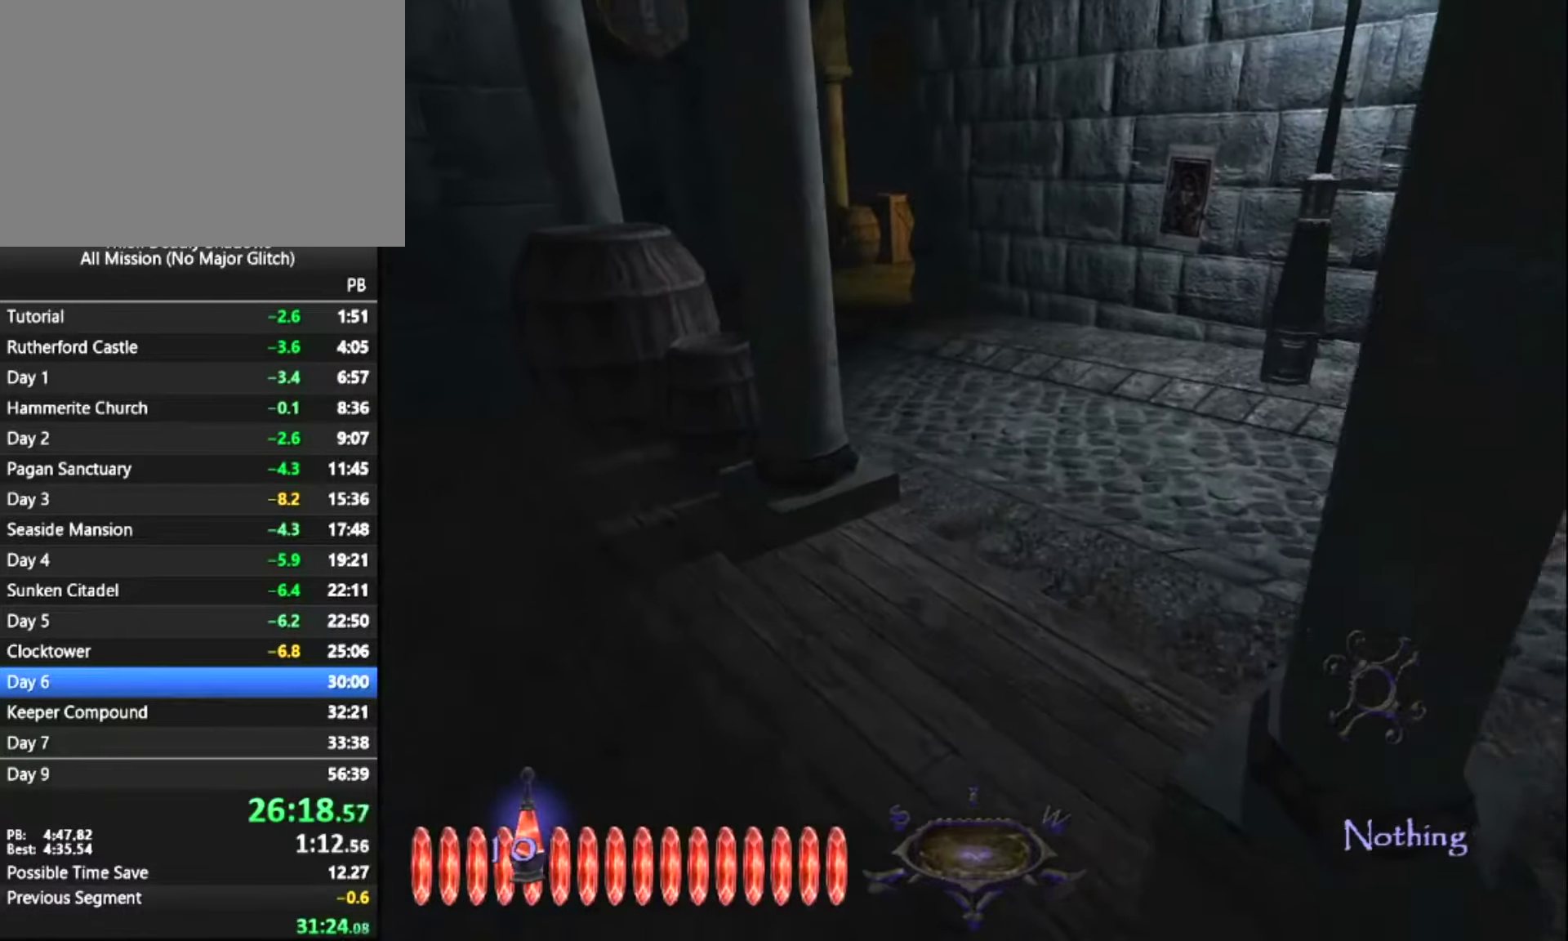
Gameplay with keyboard and mouse; each line is a JSON object with the keys and mouse buttons held at the frame after it. "events" lists presses ("down") and releases ("up") of "1", "2", "3", "4", "5", "a", "alt", "c", "ctrl", "d", "e", "escape", "f", "f5", "f6", "f9", "q", "r", "s", "shift", "space", "tab", "v", "w", "x", "z", "mouse_left" and "mouse_right" between this image and that frame as [ms after this image, input, new state], when the widget could be followed in between. "mouse_left", "mouse_right" = the "left", "right" buttons of the "mouse" list. No other keys are recorded. "mouse_move" is the direction in which the mouse moves at that frame (one of eight, or "still"), when it could be read.
{"keys": ["z"], "mouse": [], "mouse_move": "still", "events": []}
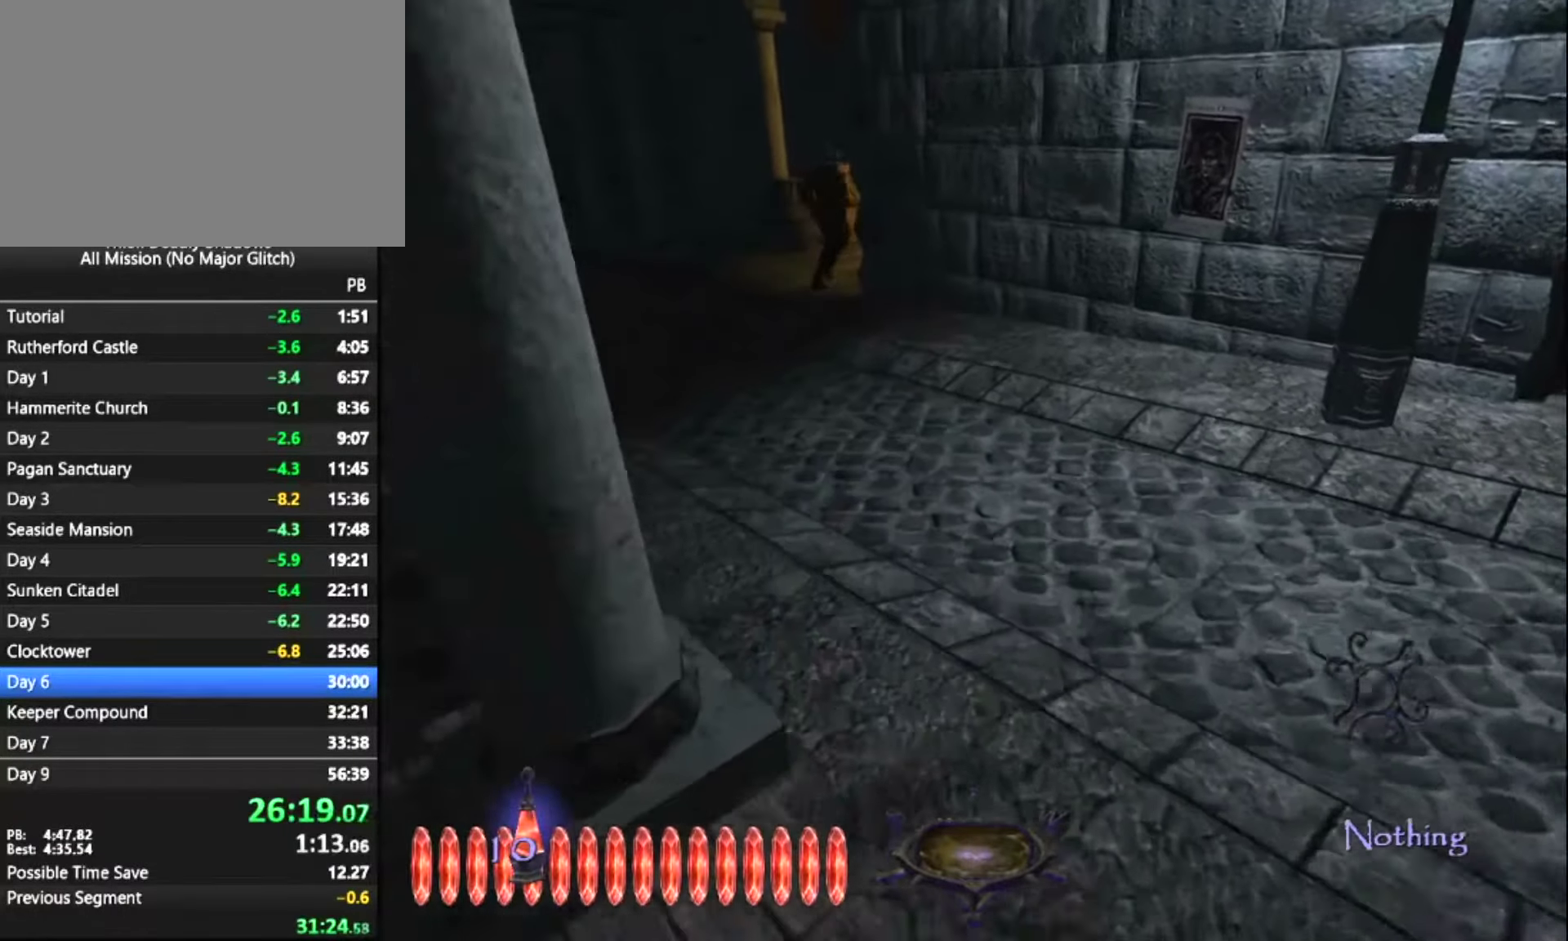
{"keys": ["z"], "mouse": [], "mouse_move": "left", "events": []}
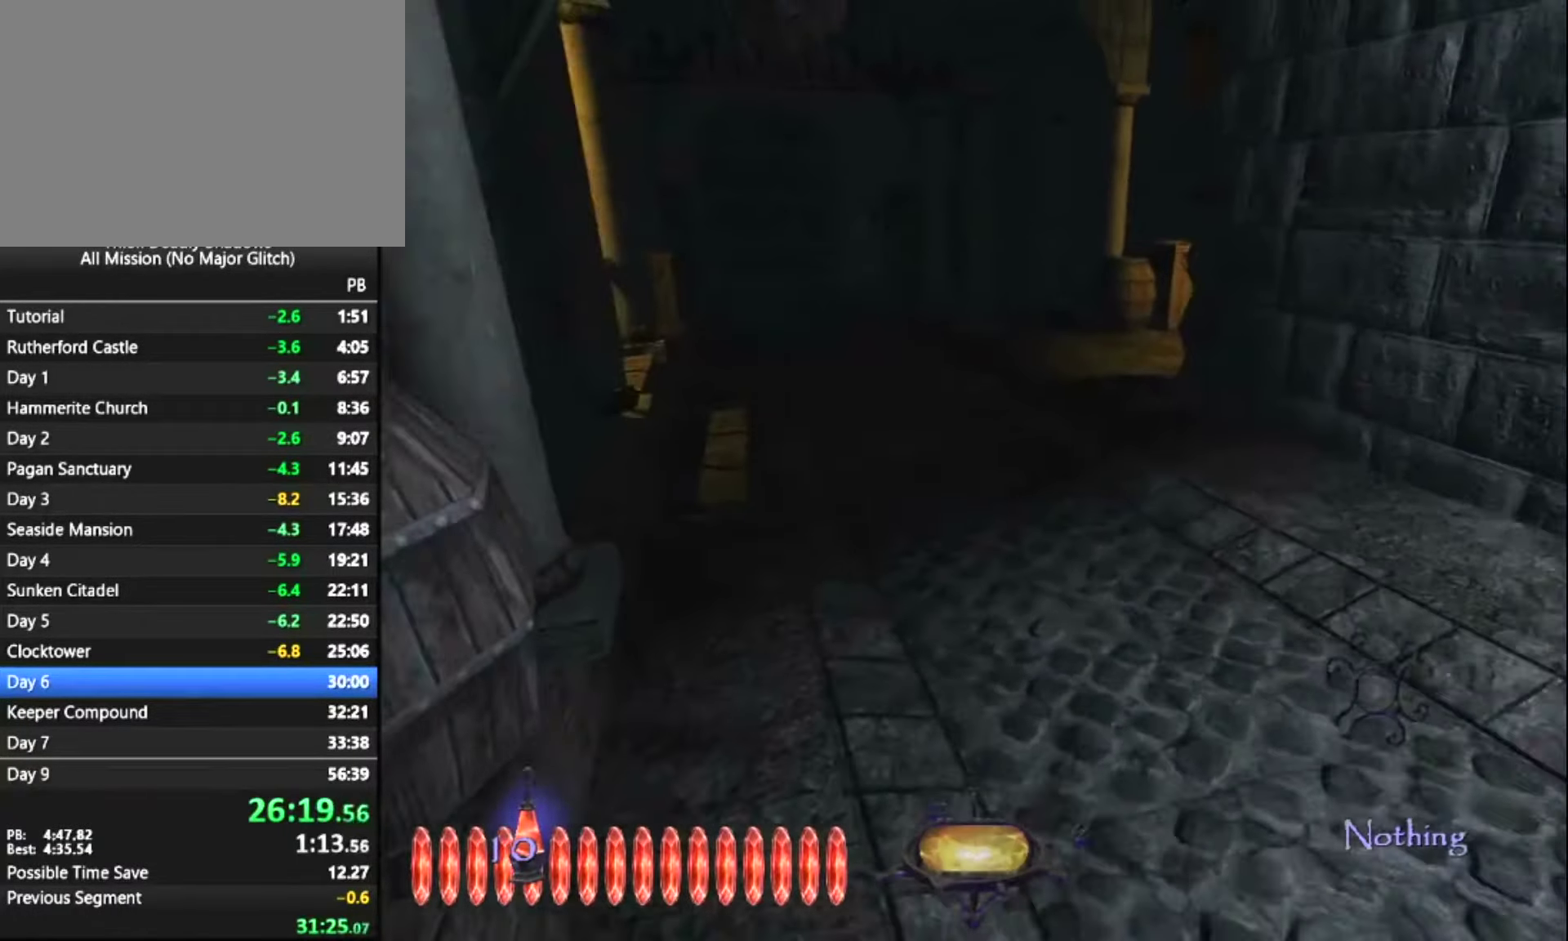
{"keys": ["z"], "mouse": [], "mouse_move": "still", "events": []}
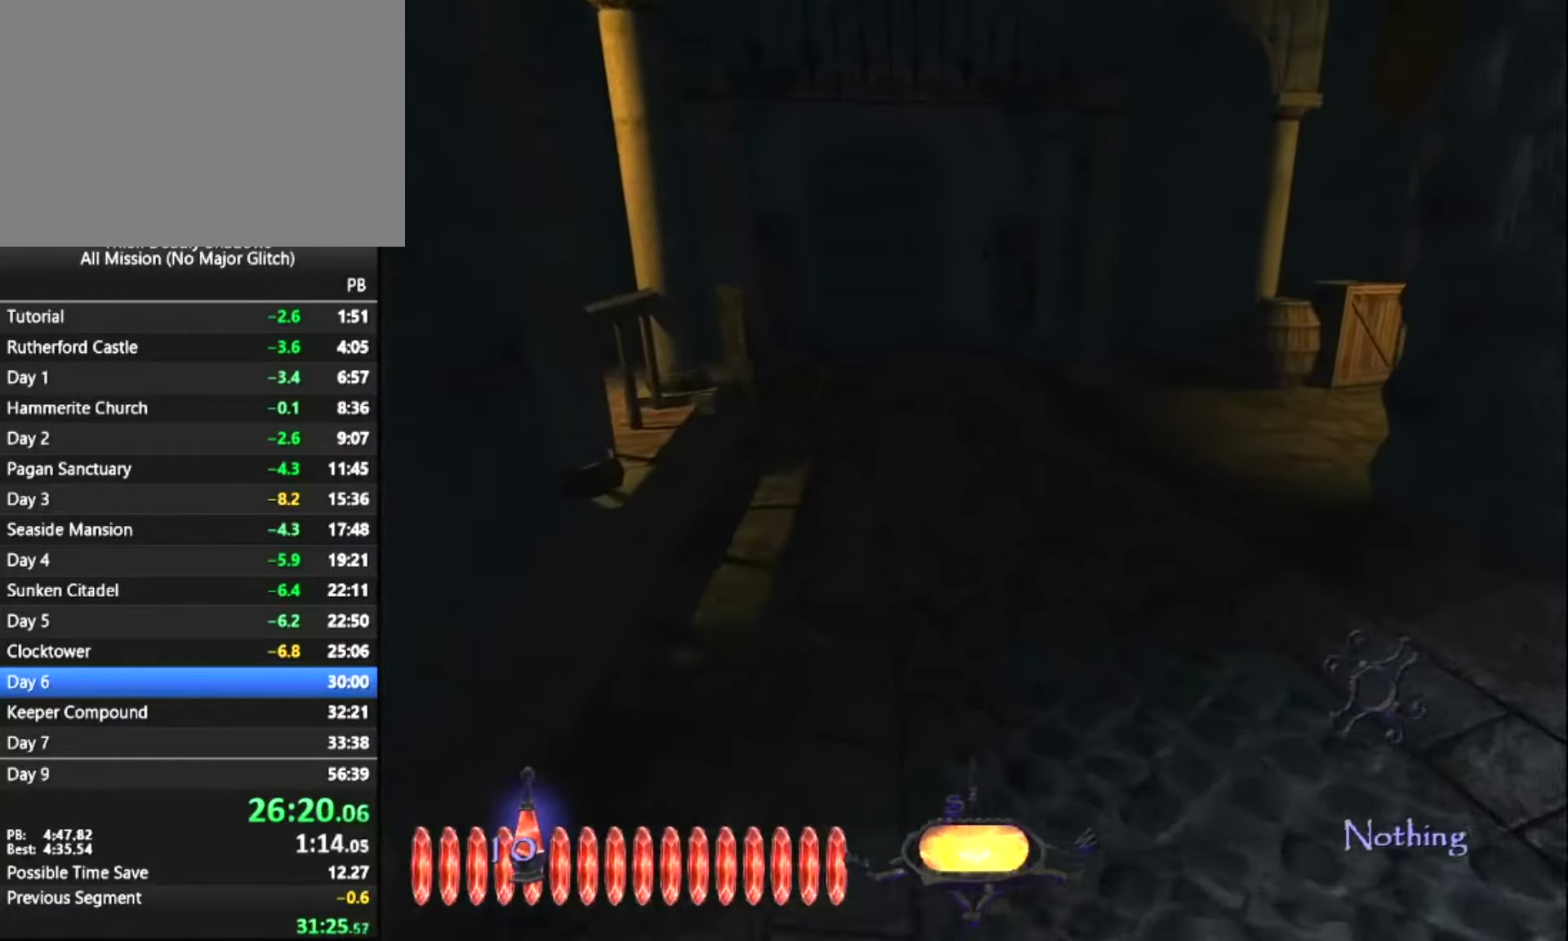
{"keys": ["z"], "mouse": [], "mouse_move": "still", "events": []}
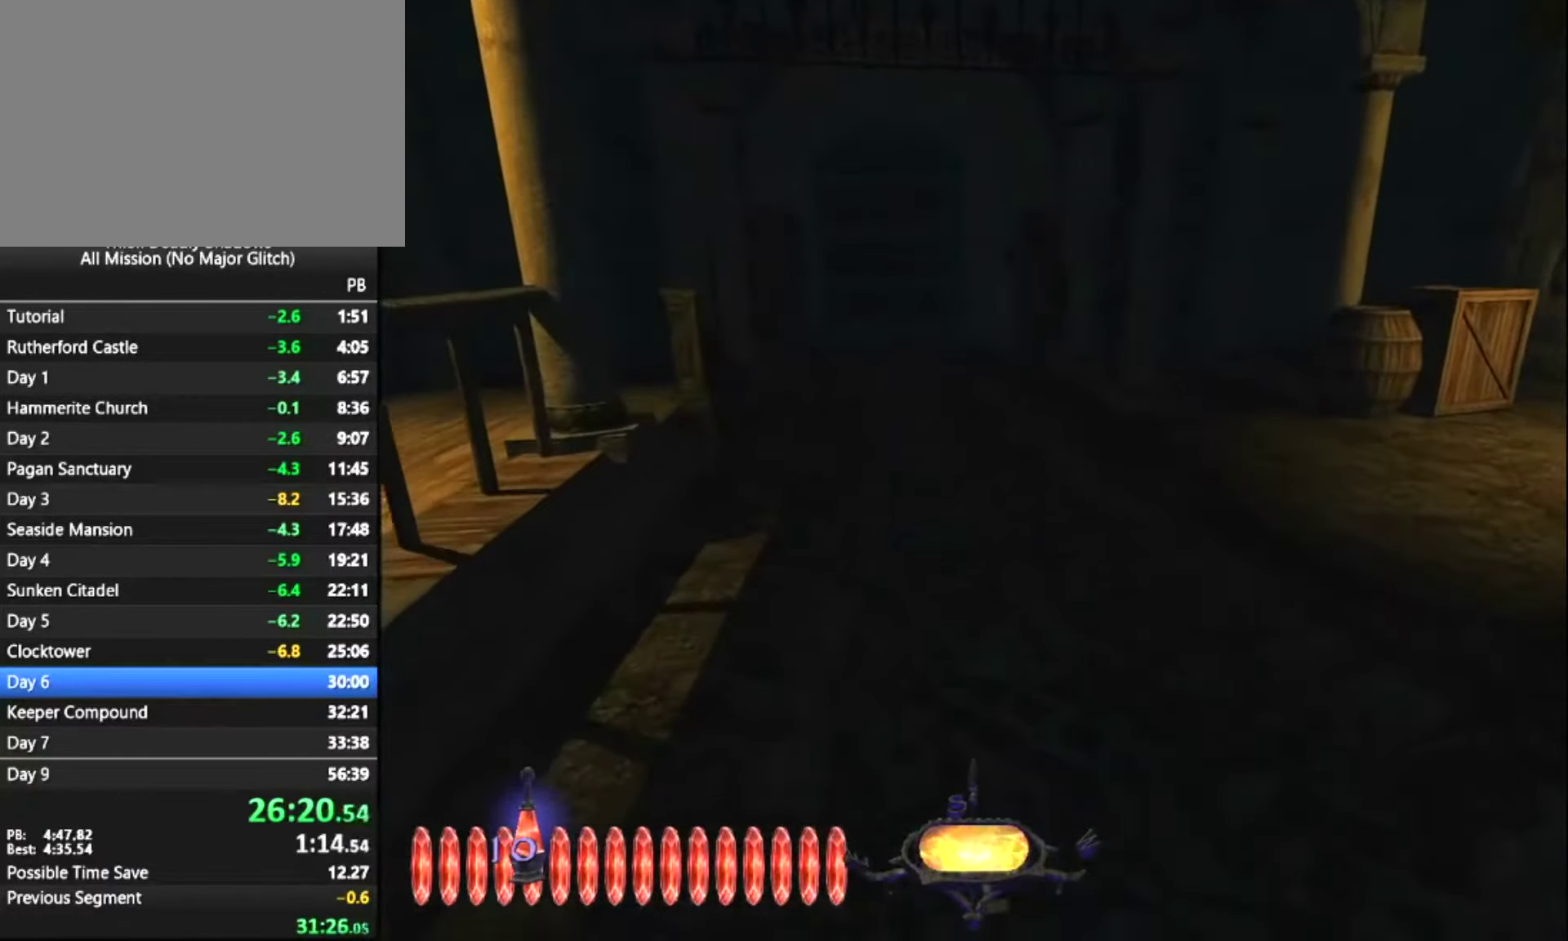
{"keys": ["z"], "mouse": [], "mouse_move": "still", "events": []}
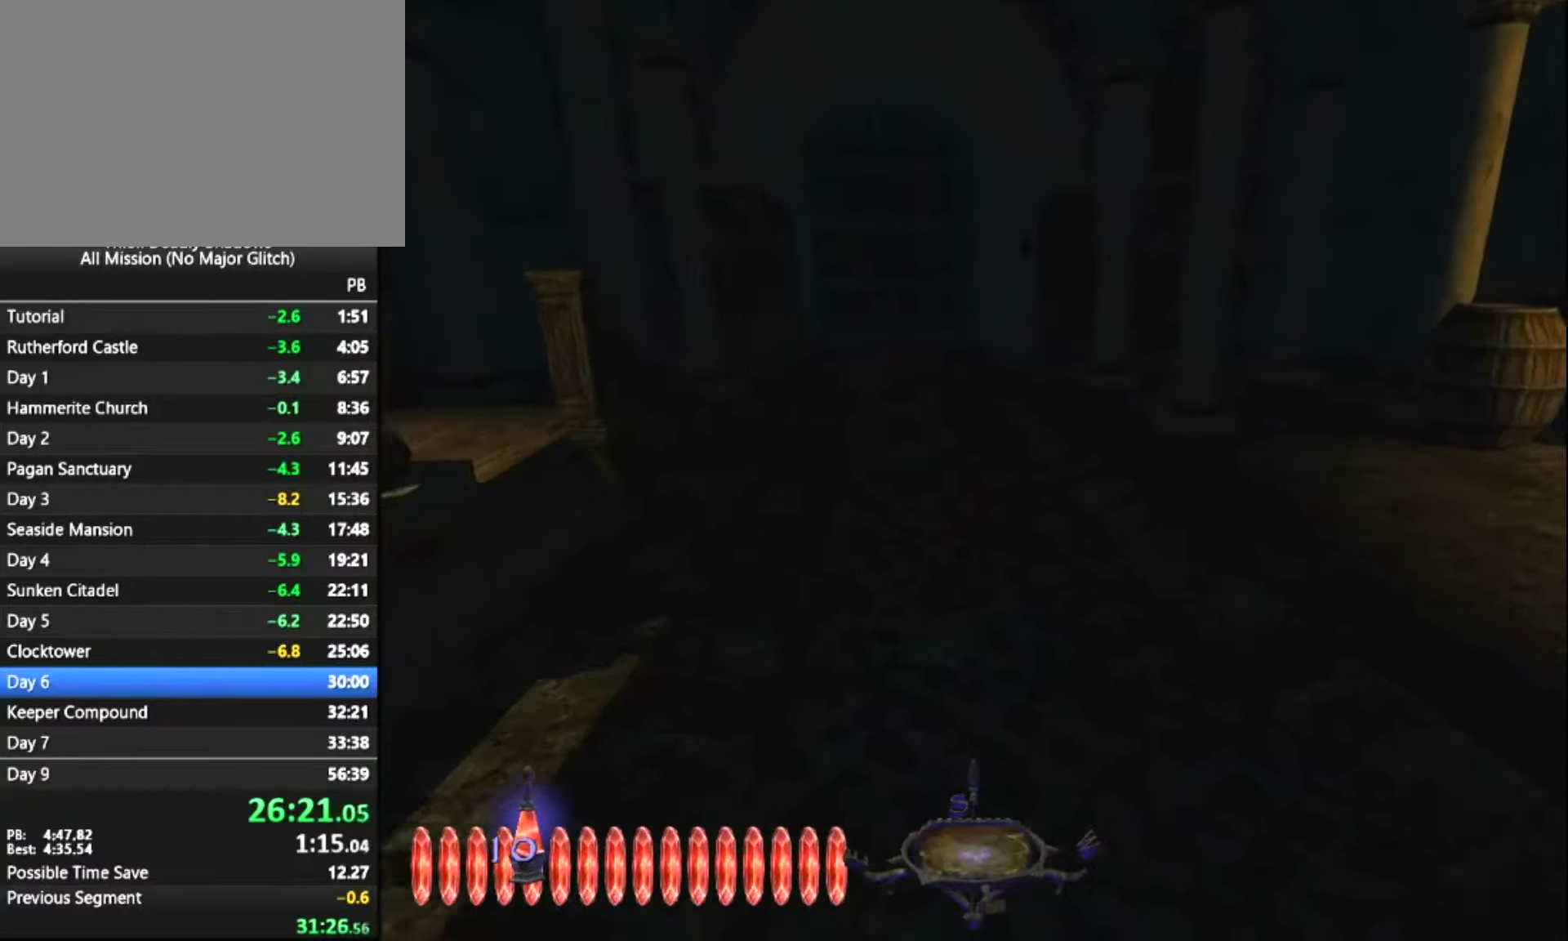
{"keys": ["z"], "mouse": [], "mouse_move": "still", "events": []}
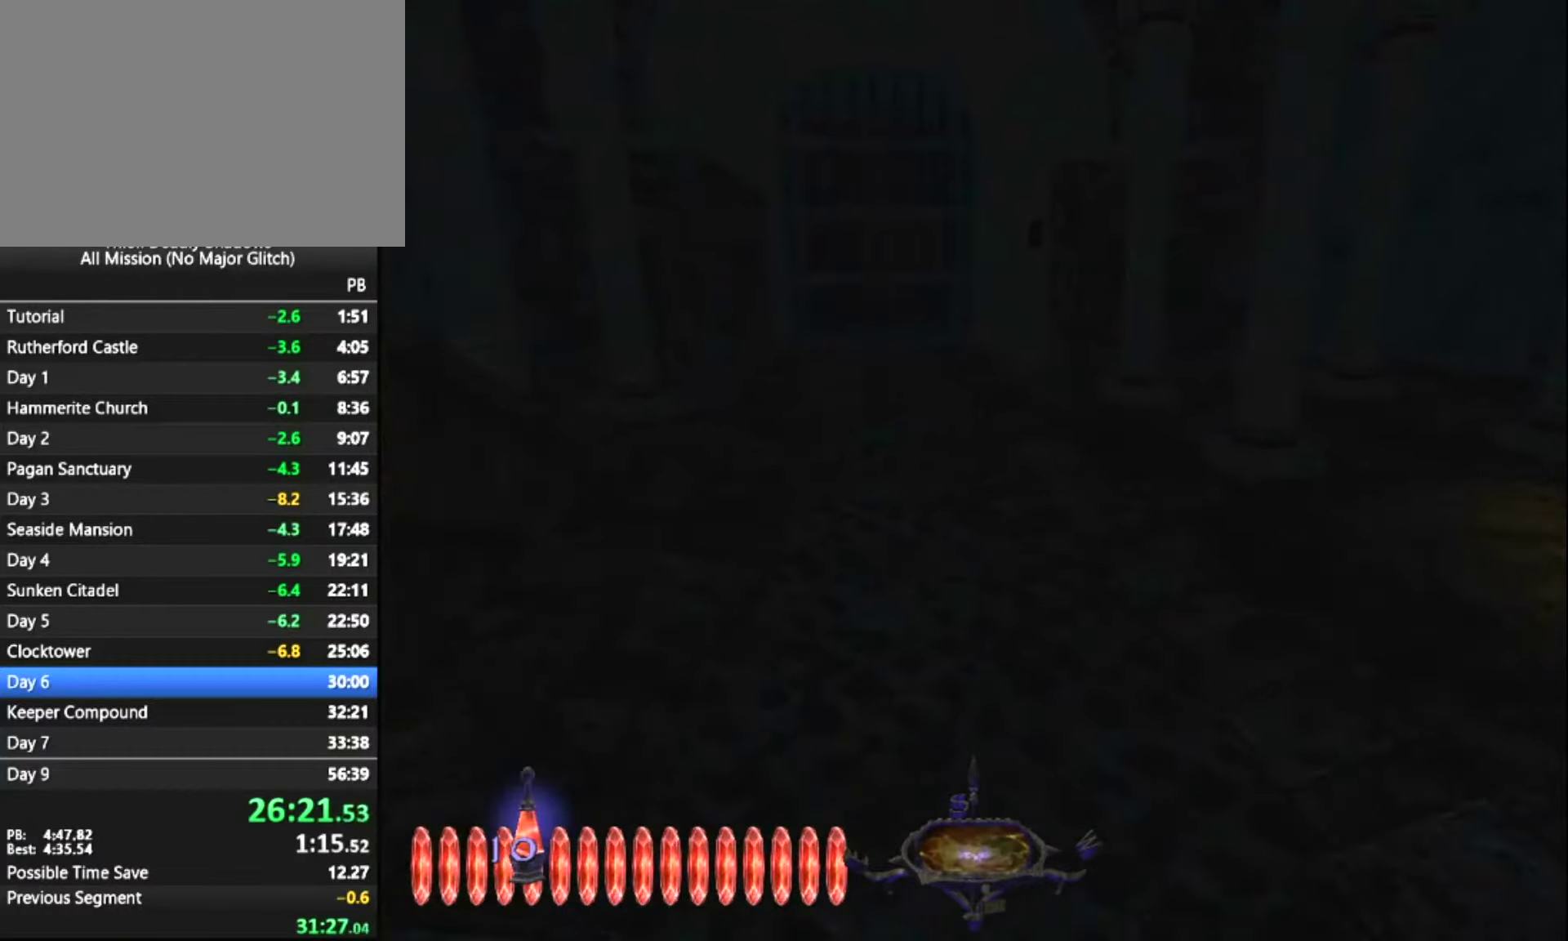
{"keys": ["z"], "mouse": [], "mouse_move": "still", "events": []}
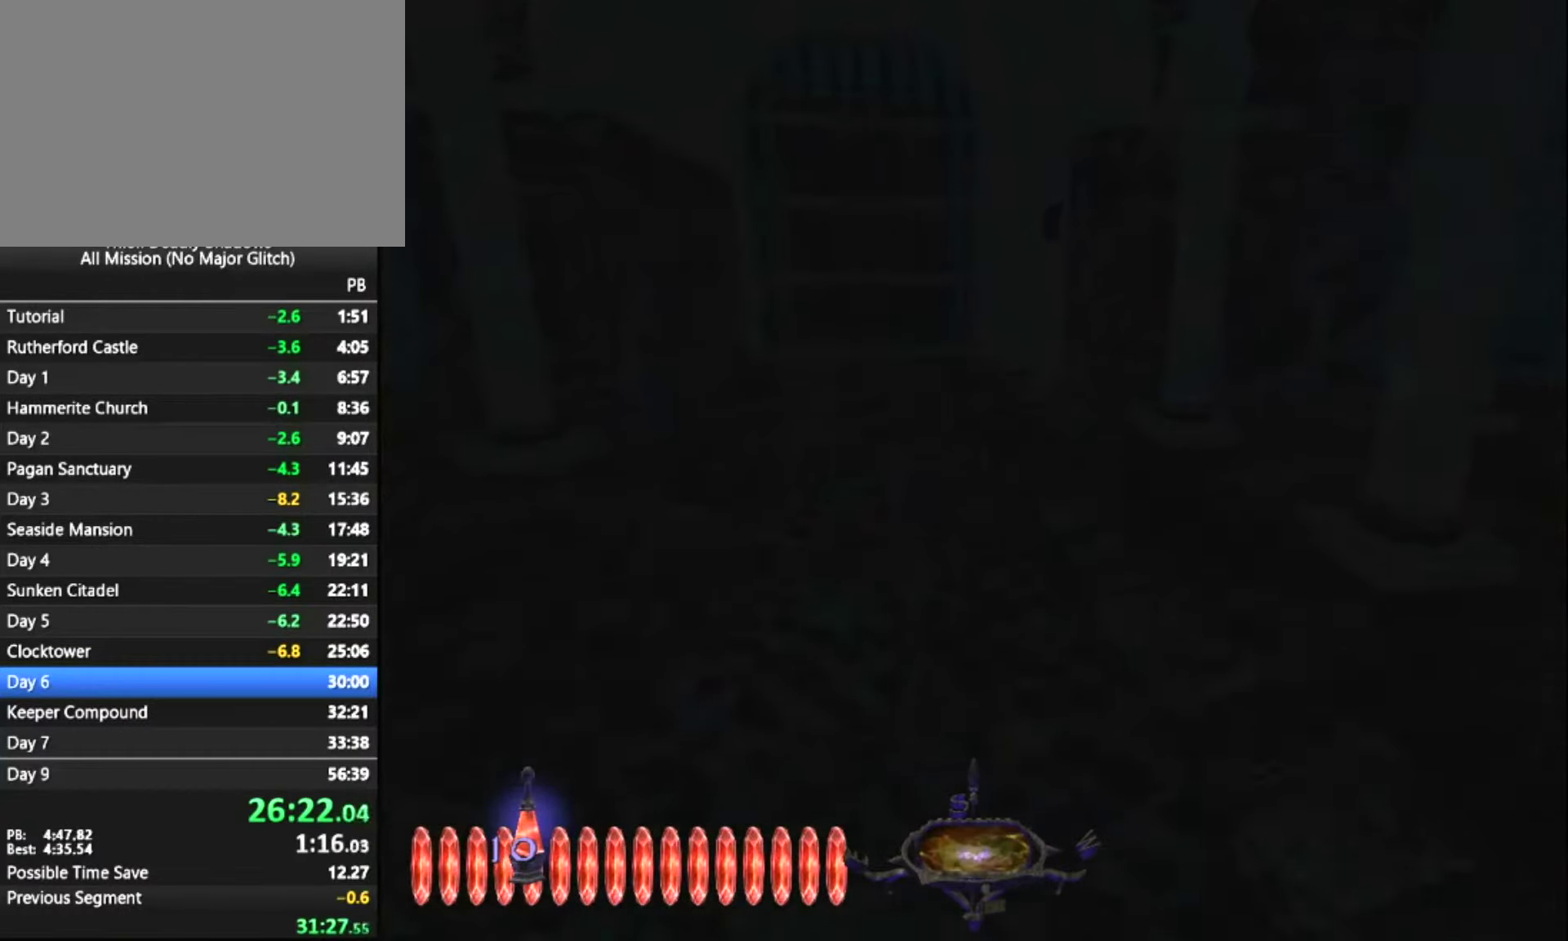
{"keys": ["z"], "mouse": [], "mouse_move": "still", "events": []}
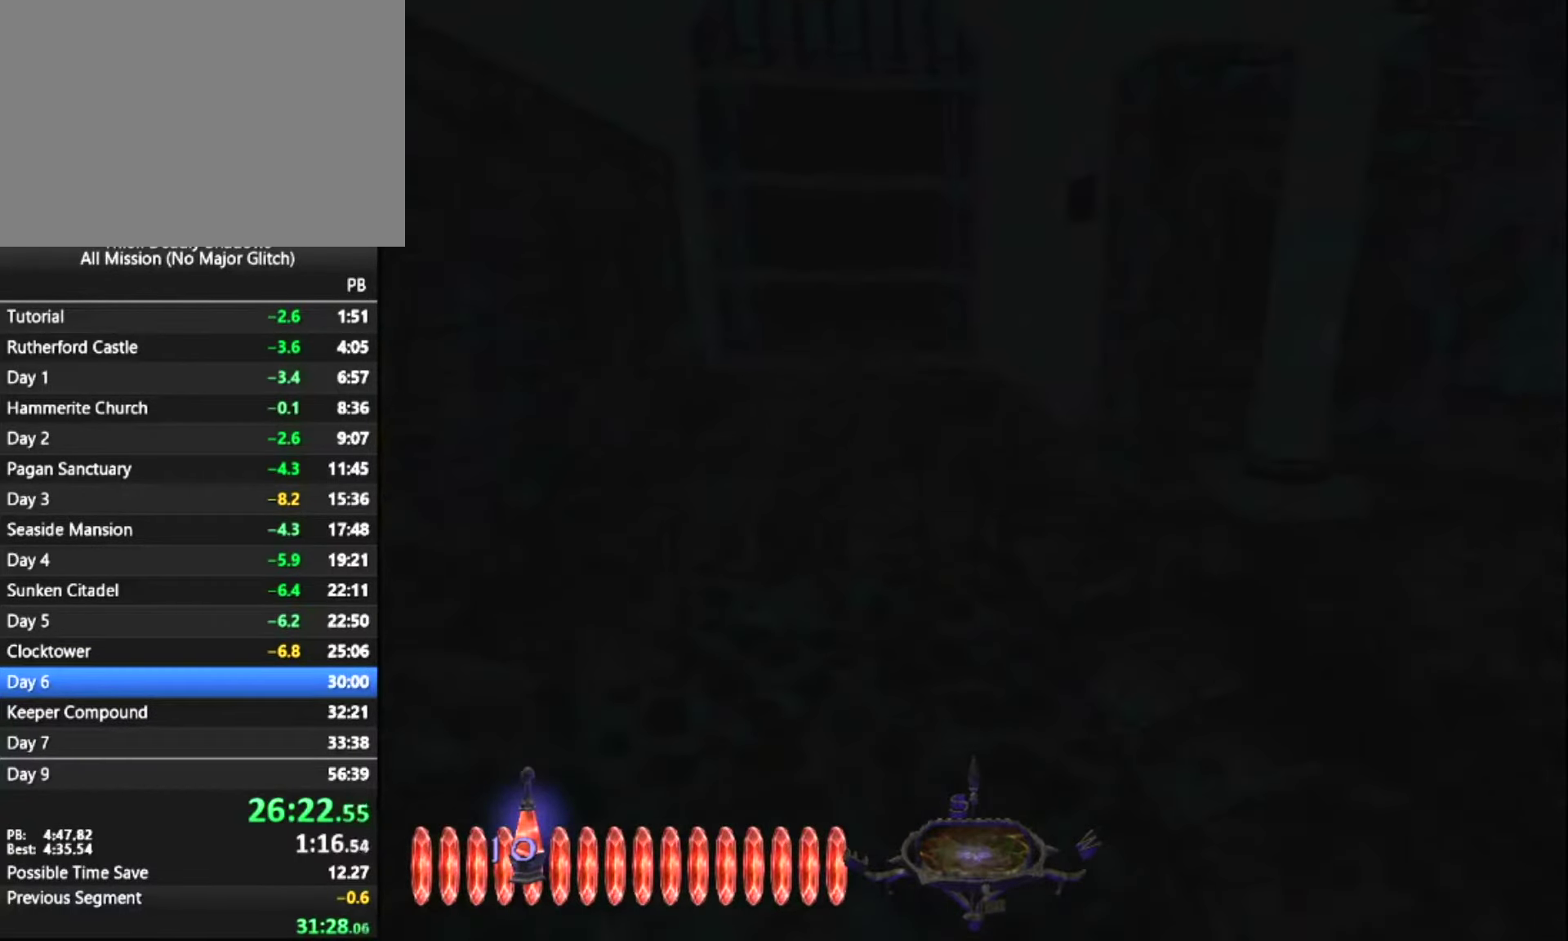
{"keys": ["z"], "mouse": [], "mouse_move": "still", "events": []}
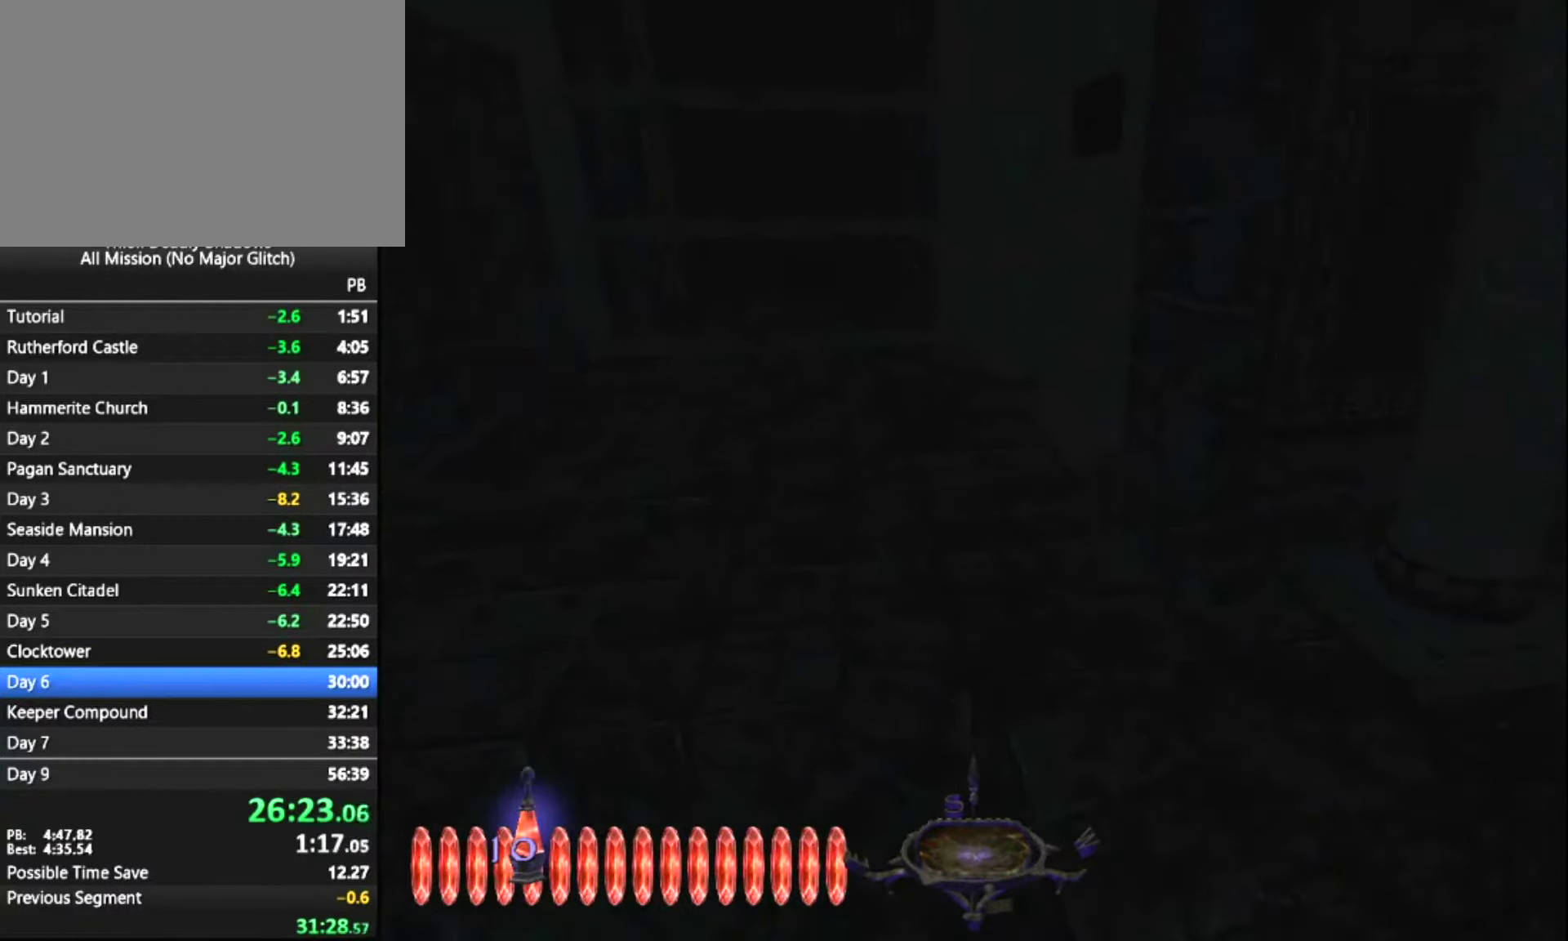
{"keys": ["z"], "mouse": [], "mouse_move": "still", "events": []}
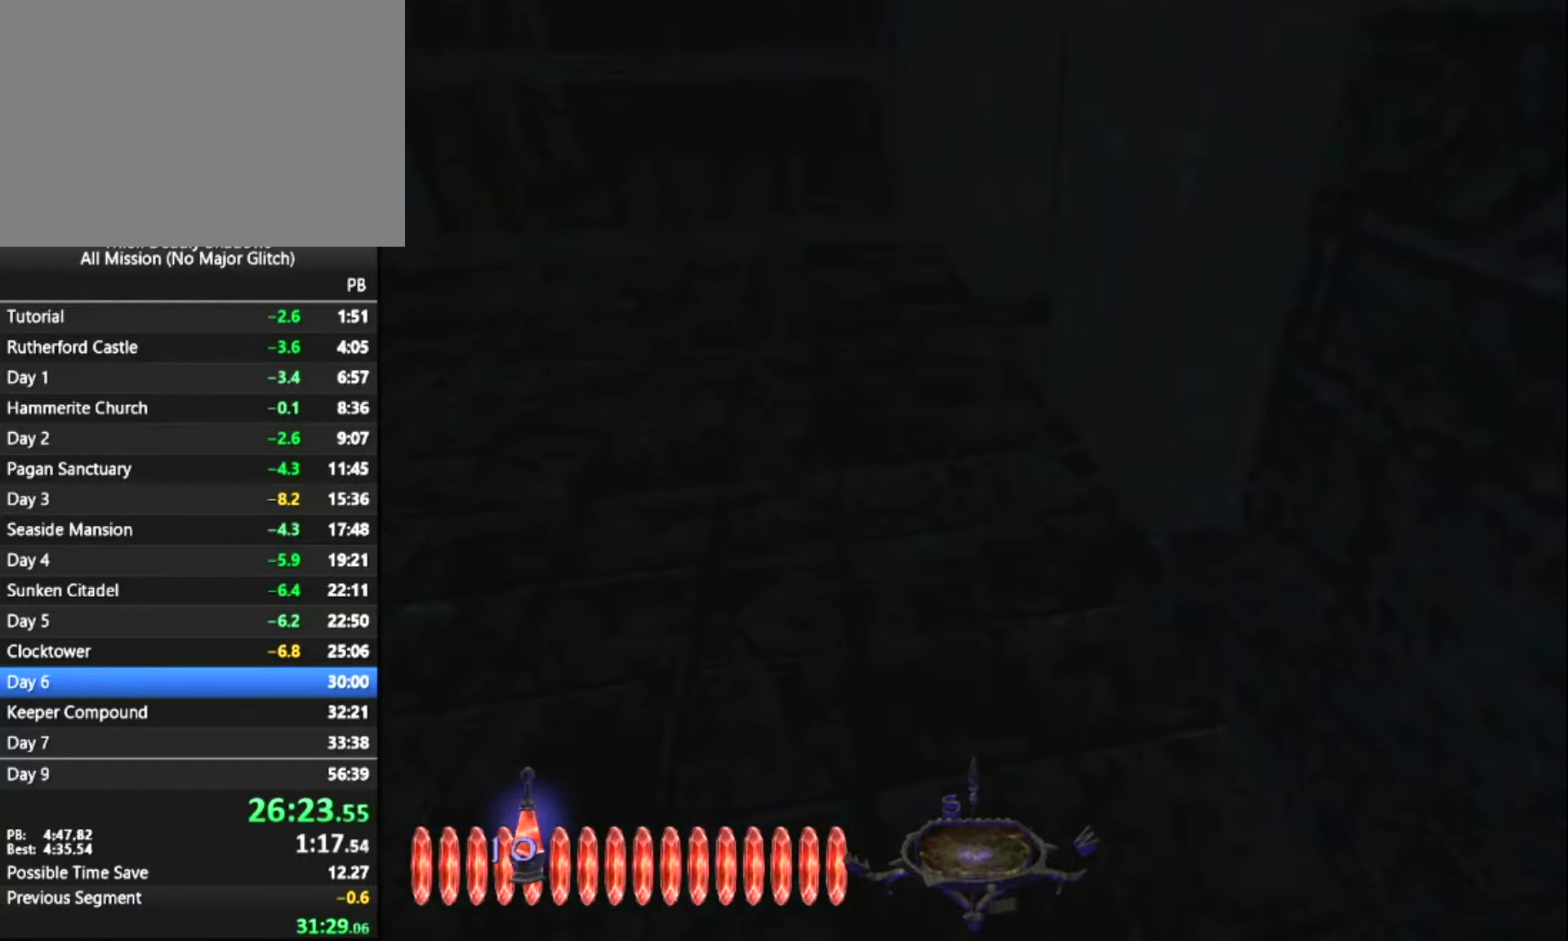
{"keys": ["z"], "mouse": [], "mouse_move": "still", "events": []}
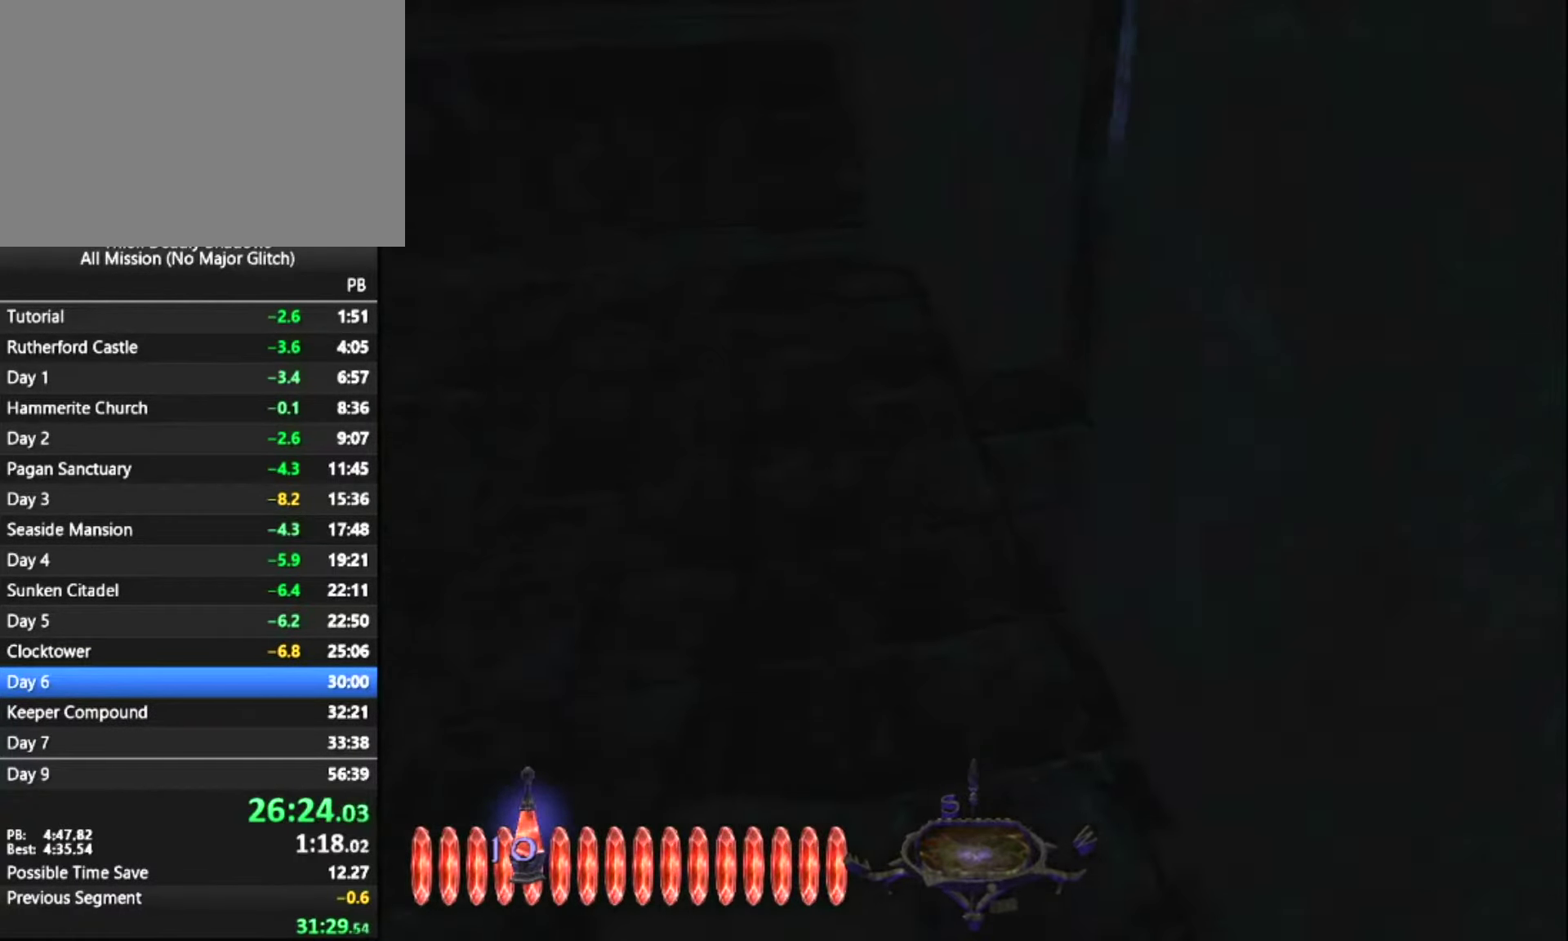
{"keys": ["z"], "mouse": [], "mouse_move": "right", "events": []}
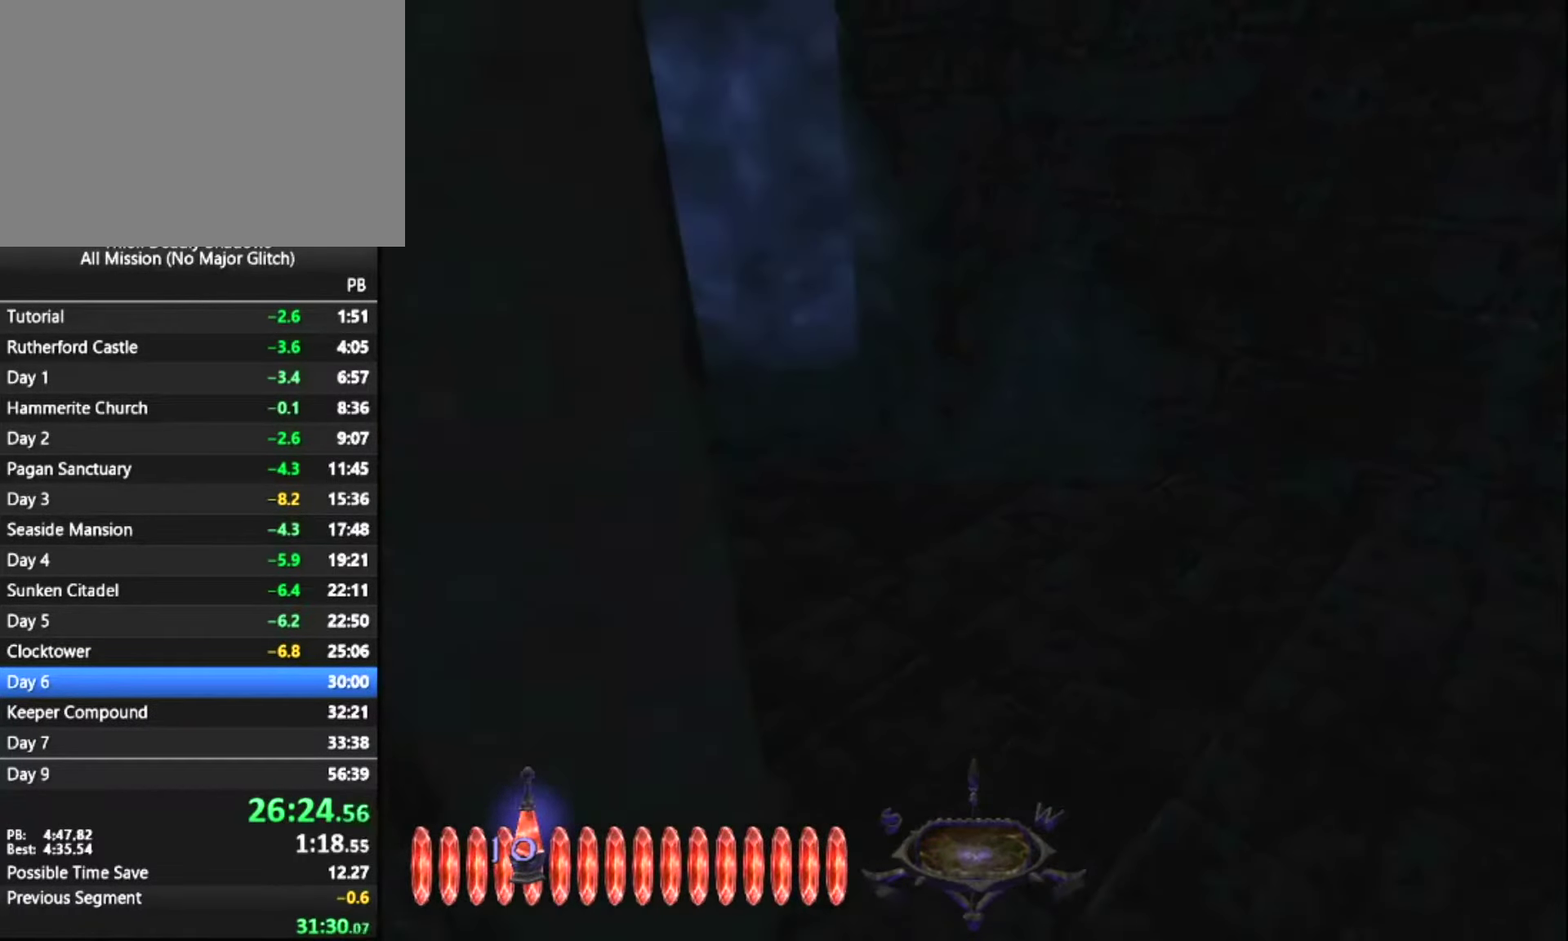
{"keys": ["z"], "mouse": [], "mouse_move": "left", "events": []}
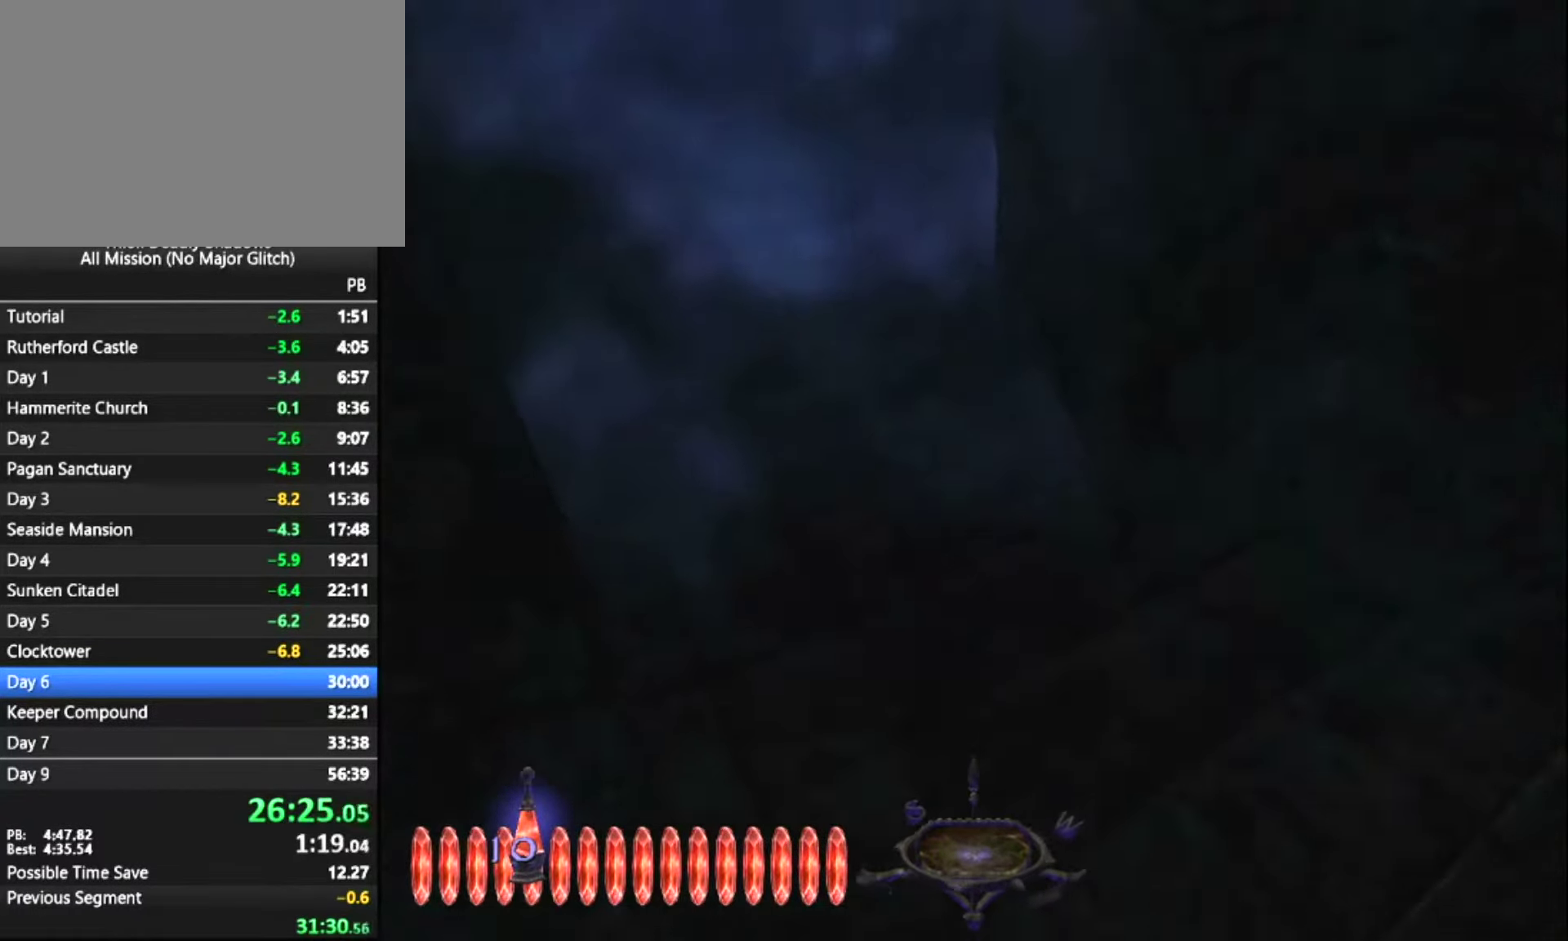
{"keys": ["z"], "mouse": [], "mouse_move": "still", "events": []}
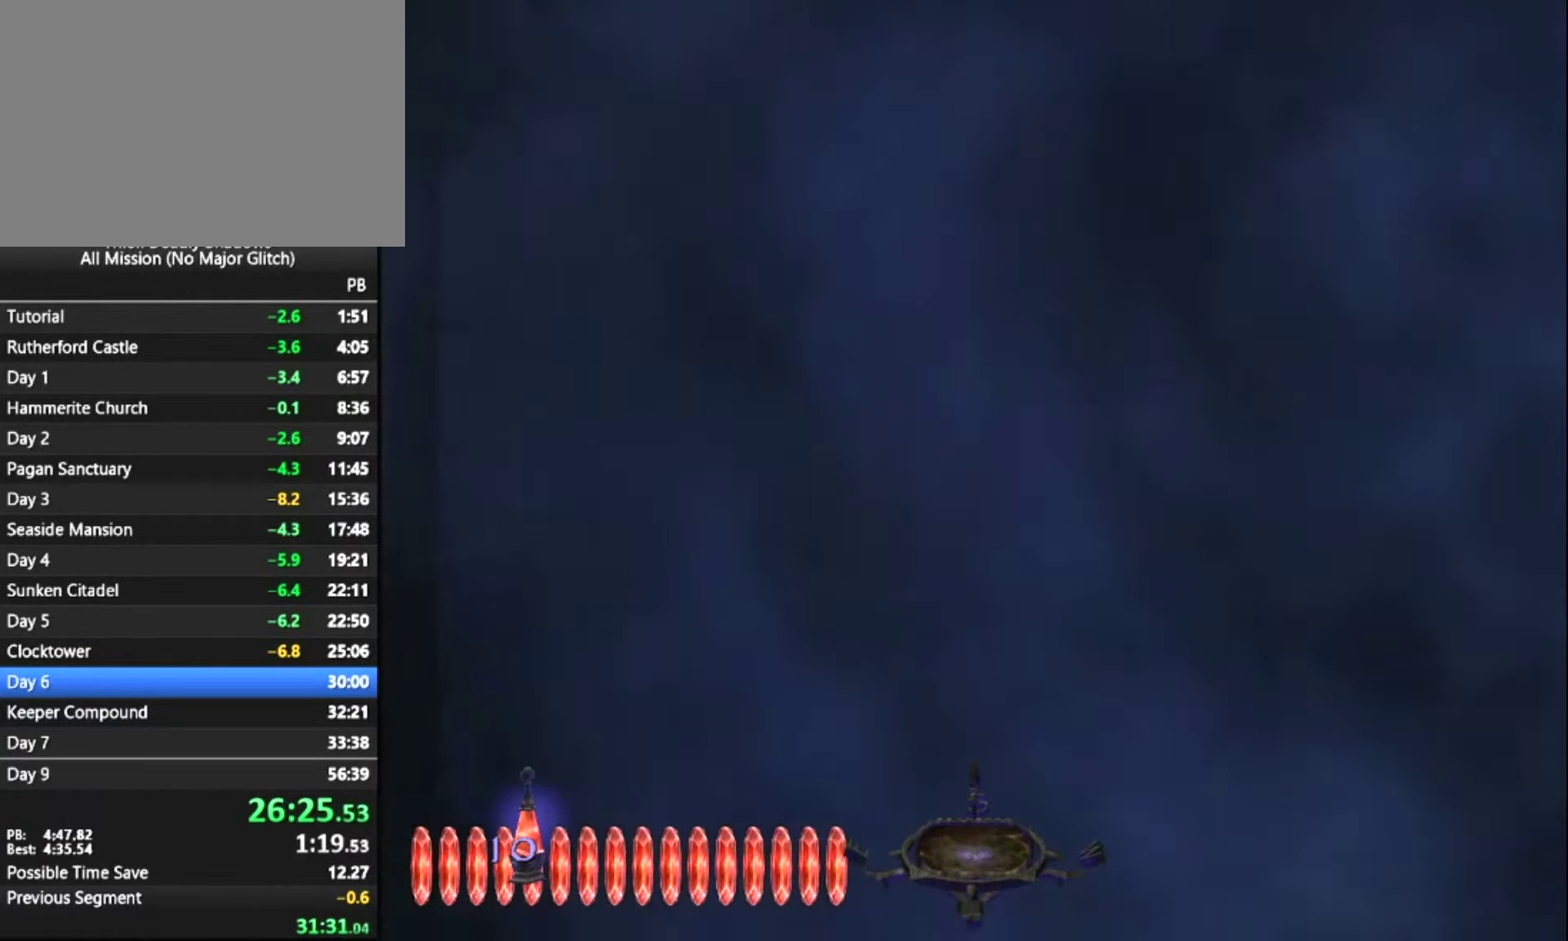
{"keys": [], "mouse": [], "mouse_move": "down-right", "events": [[483, "z", "up"]]}
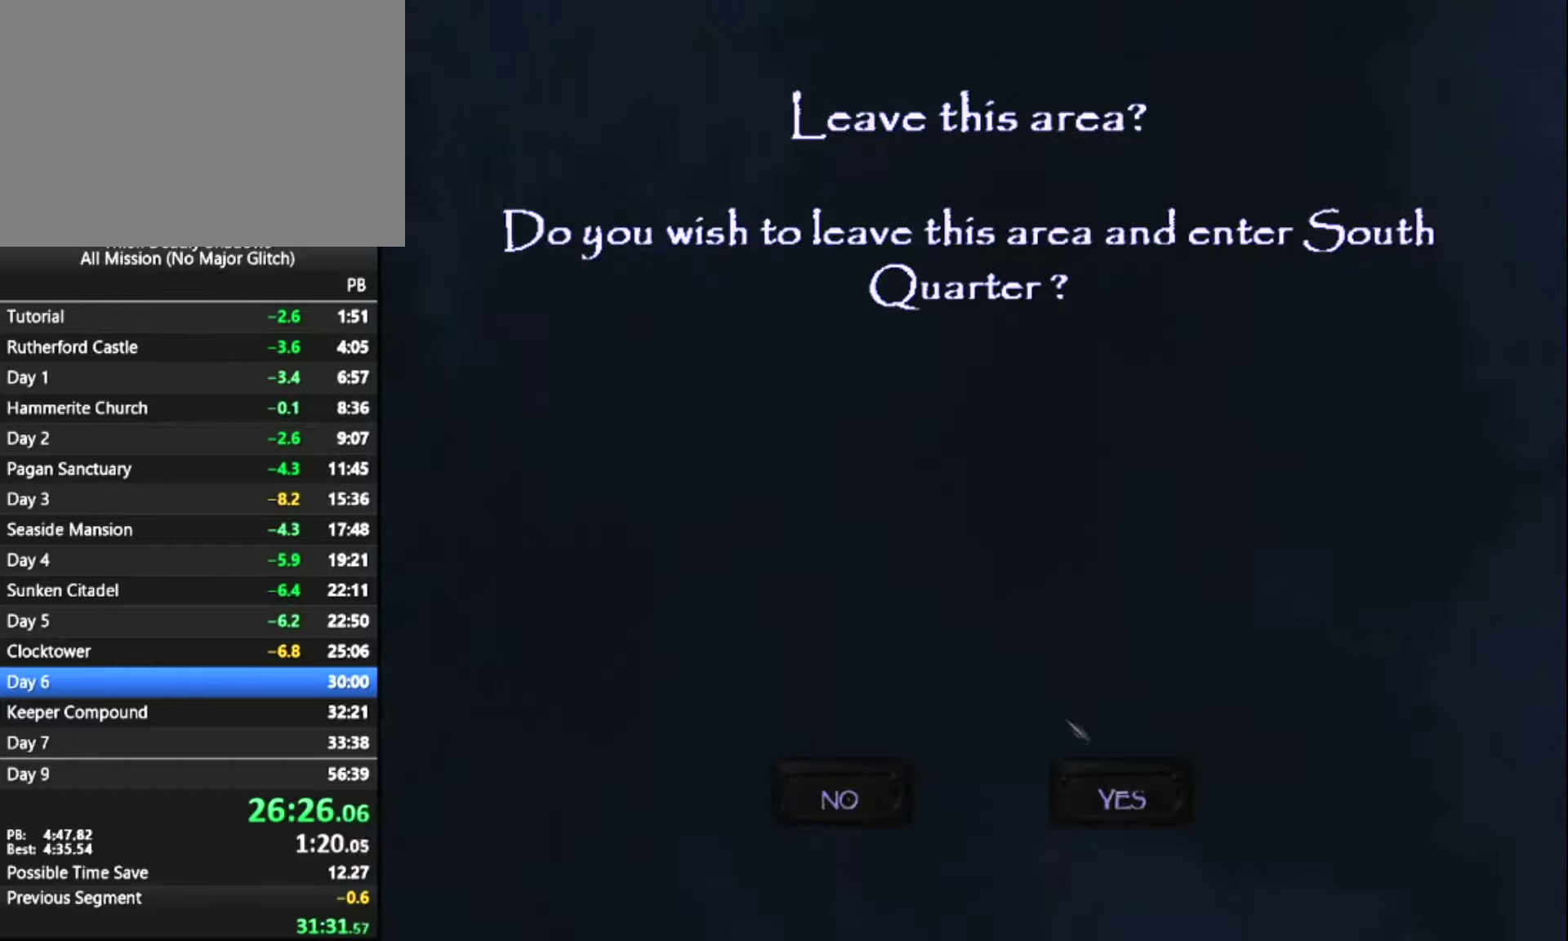
{"keys": [], "mouse": [], "mouse_move": "still", "events": [[166, "mouse_left", "down"], [266, "mouse_left", "up"]]}